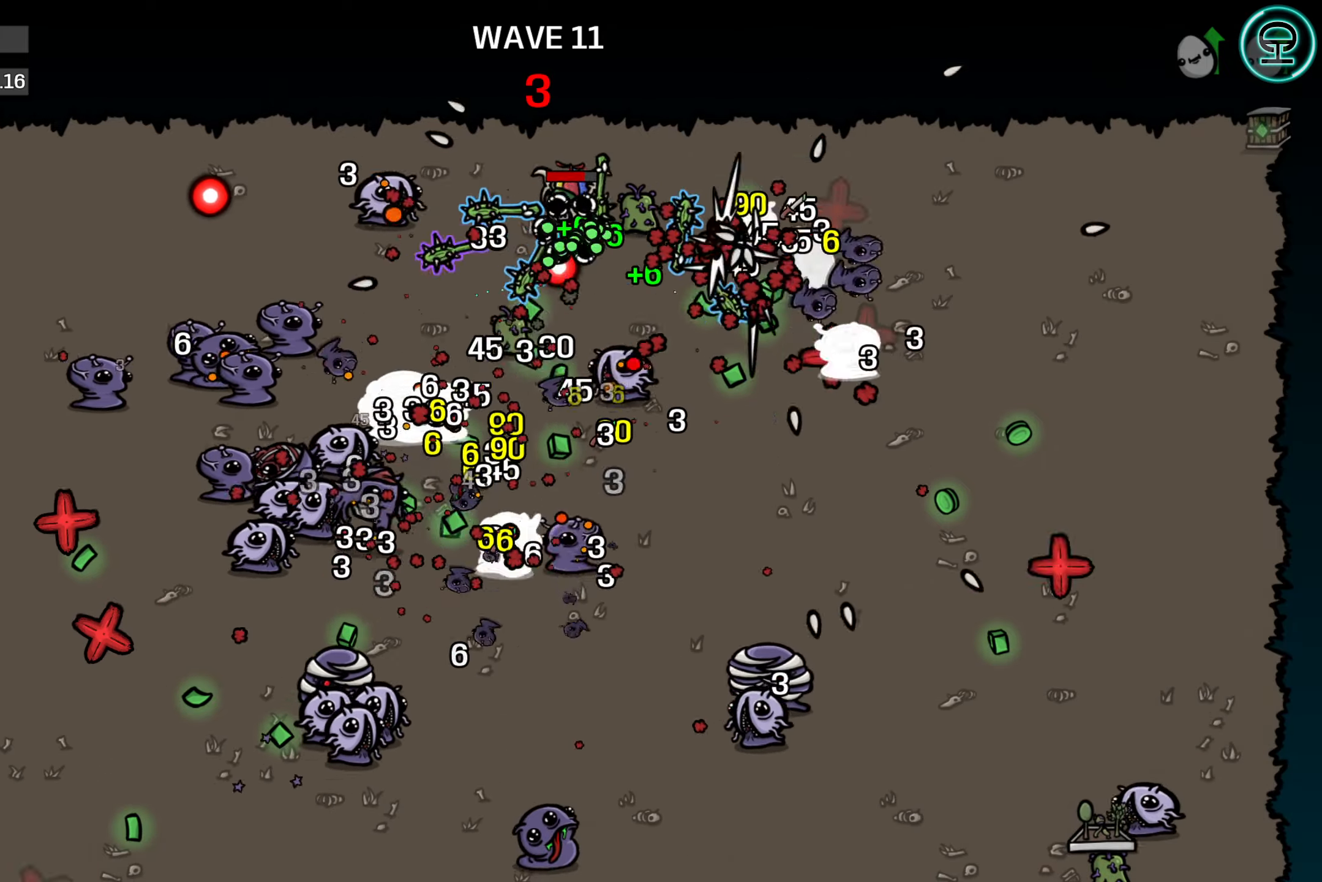
Gameplay with a controller (Xbox layout); each line is a JSON object with the inputs held at the frame after it. "events" lists button and stick changes between this image and that frame as [ms after this image, input, new state], when the widget could be followed in between.
{"buttons": [], "left_stick": "center", "right_stick": "center", "events": [[16, "left_stick", "center"], [133, "left_stick", "left"], [483, "left_stick", "center"]]}
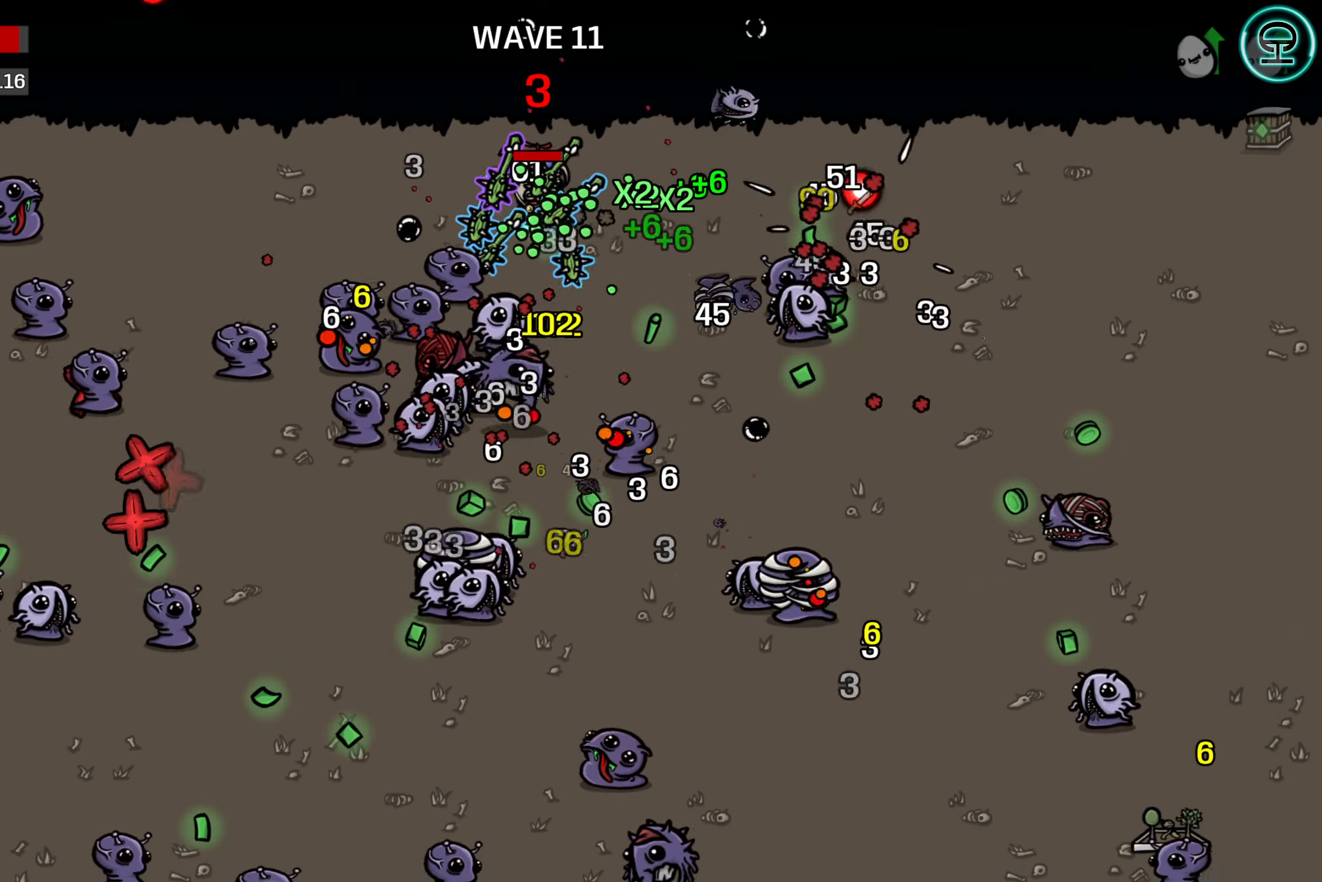
{"buttons": [], "left_stick": "left", "right_stick": "center", "events": [[50, "left_stick", "left"]]}
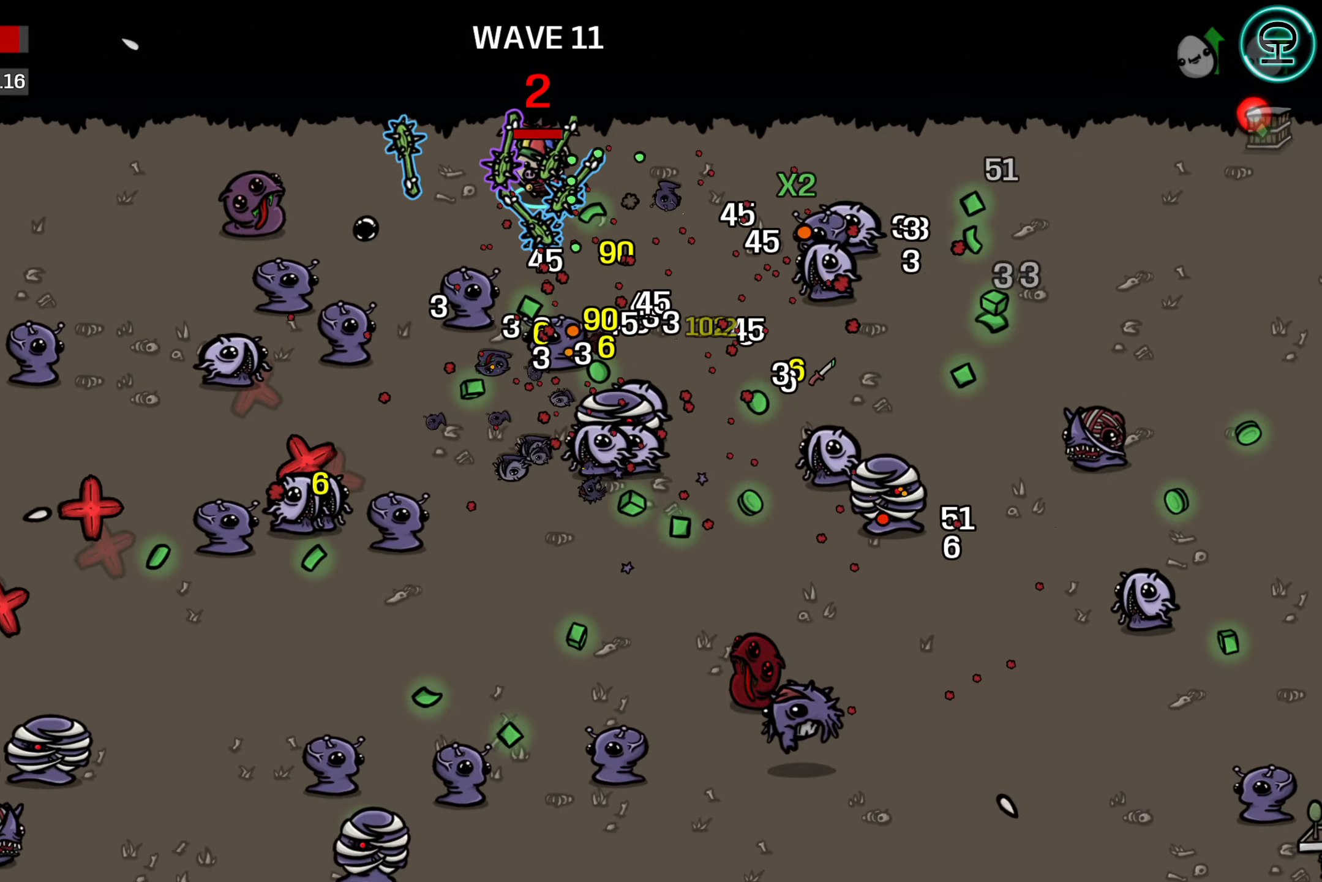
{"buttons": [], "left_stick": "down-right", "right_stick": "center", "events": [[100, "left_stick", "right"], [333, "left_stick", "down-right"]]}
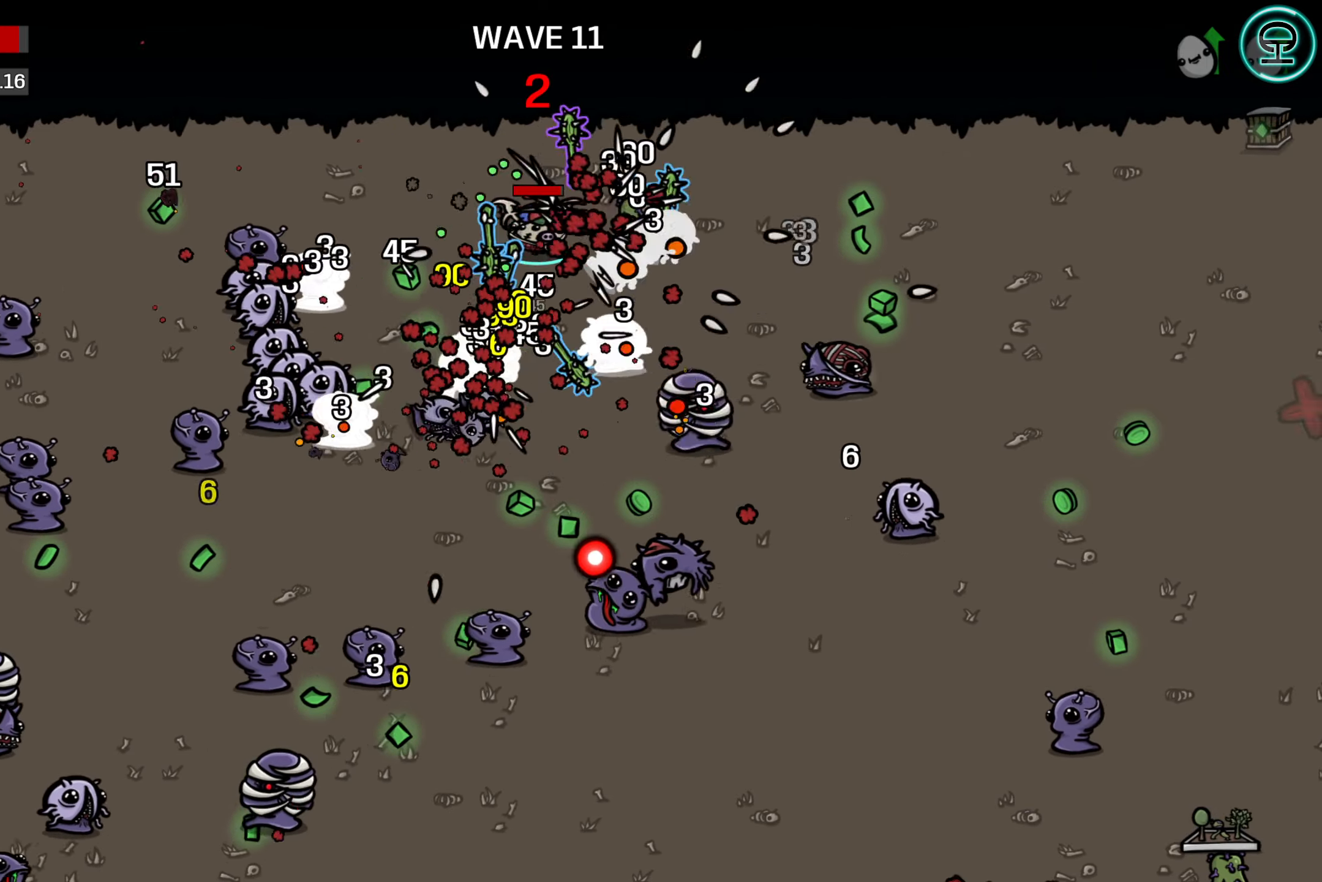
{"buttons": [], "left_stick": "down-left", "right_stick": "center", "events": [[83, "left_stick", "down"], [416, "left_stick", "down-left"]]}
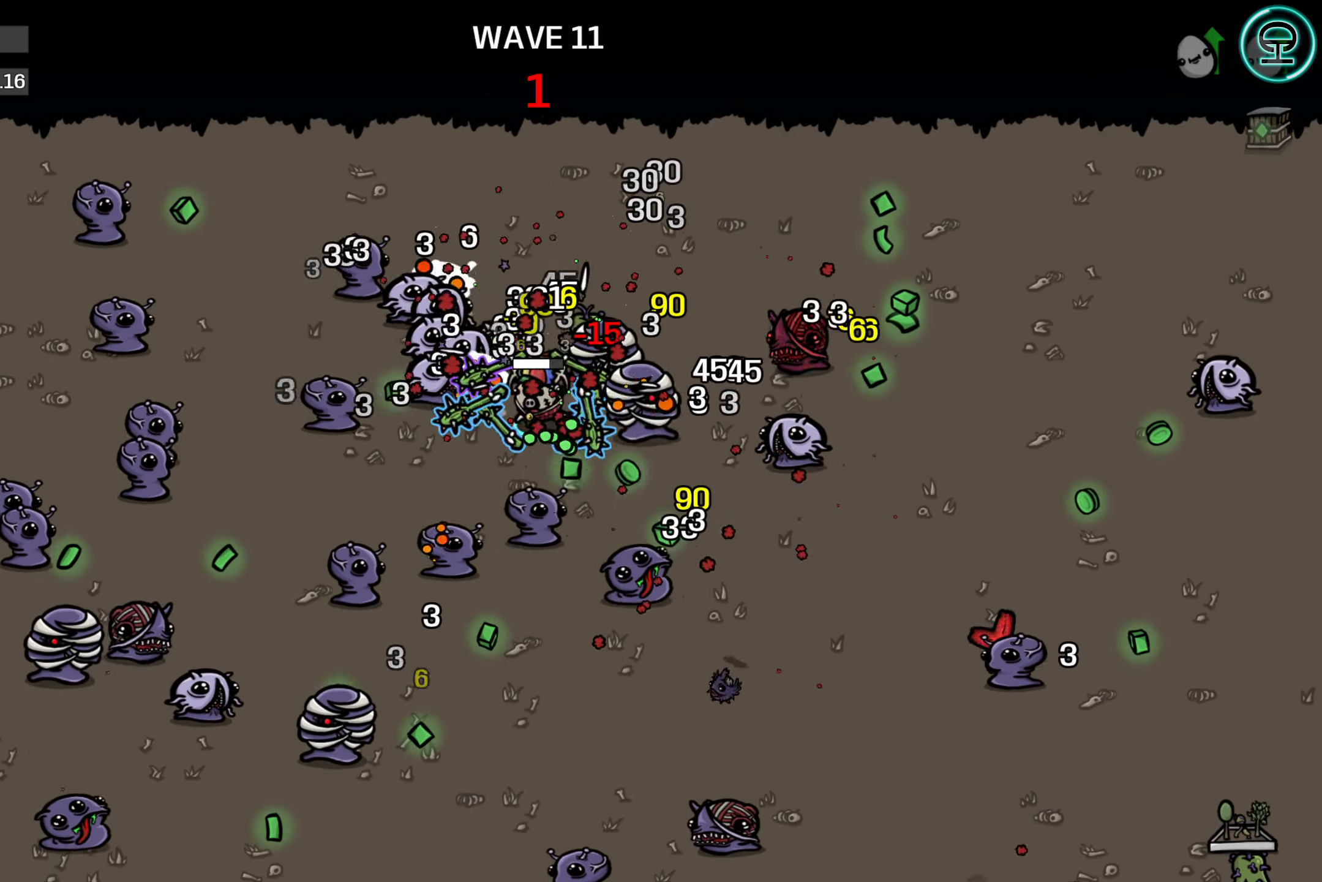
{"buttons": [], "left_stick": "down", "right_stick": "center", "events": [[483, "left_stick", "down"]]}
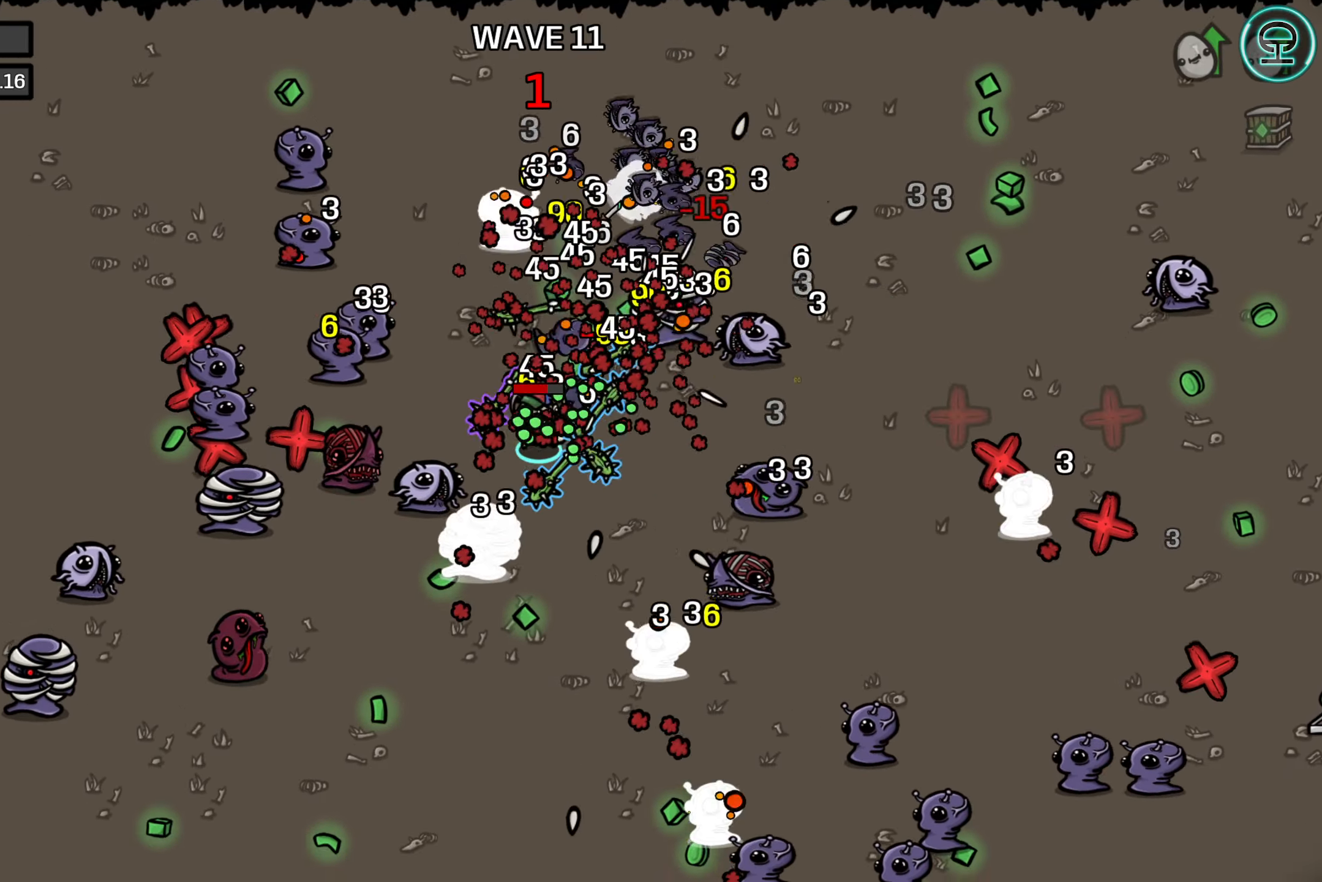
{"buttons": [], "left_stick": "down-left", "right_stick": "center", "events": [[333, "left_stick", "down-left"]]}
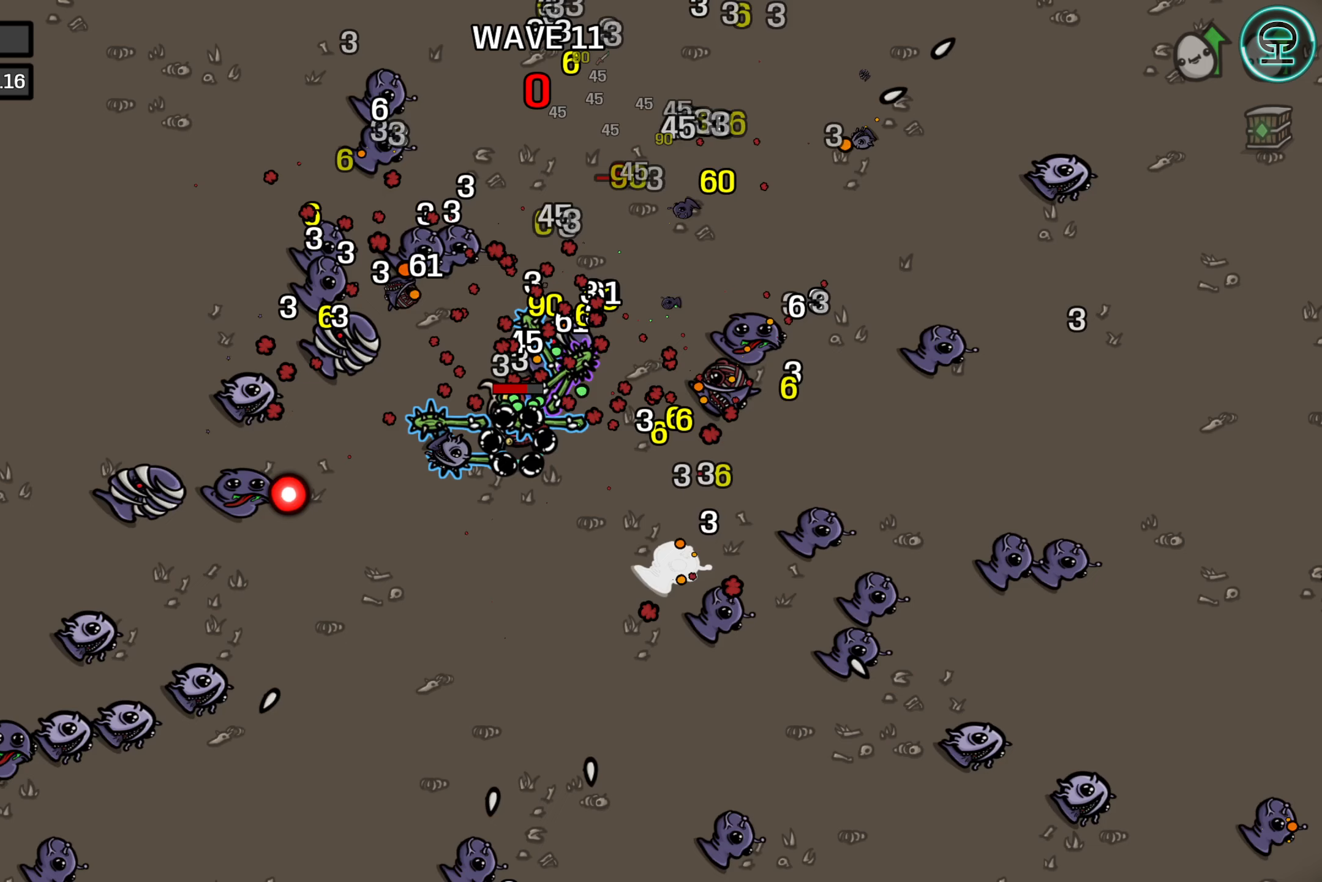
{"buttons": [], "left_stick": "down-right", "right_stick": "center", "events": [[300, "left_stick", "down"], [483, "left_stick", "down-right"]]}
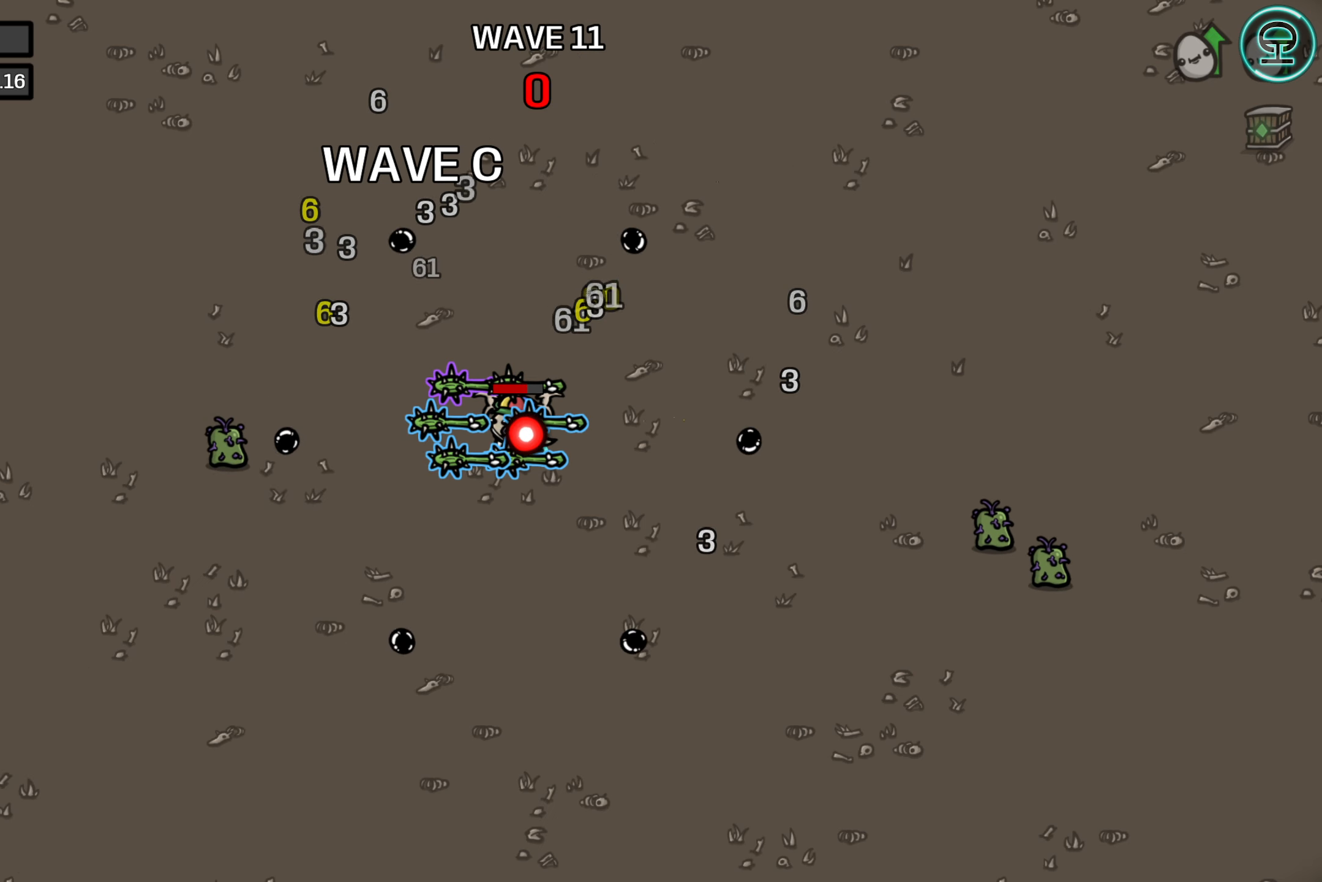
{"buttons": [], "left_stick": "center", "right_stick": "center", "events": [[133, "left_stick", "center"]]}
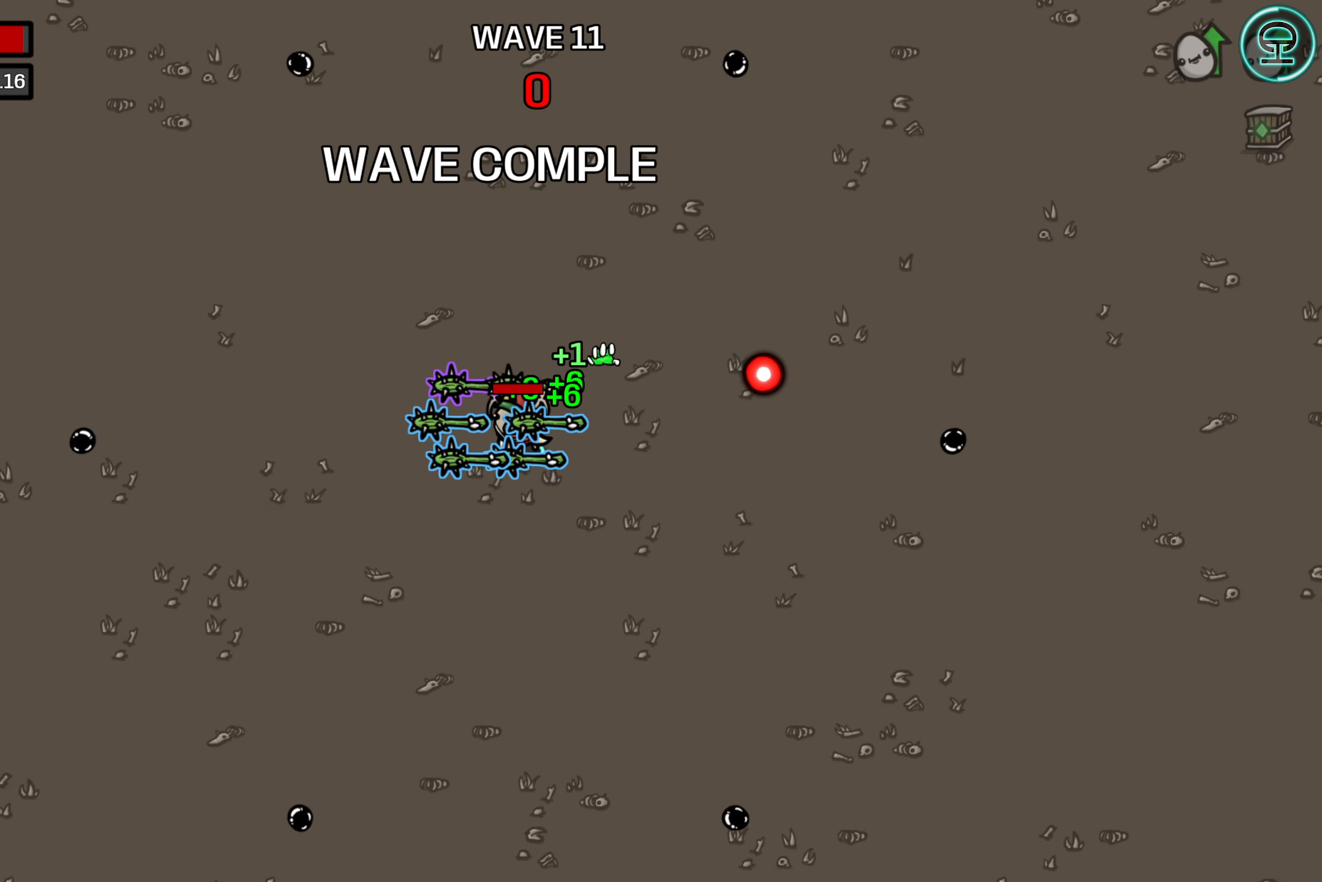
{"buttons": [], "left_stick": "center", "right_stick": "center", "events": []}
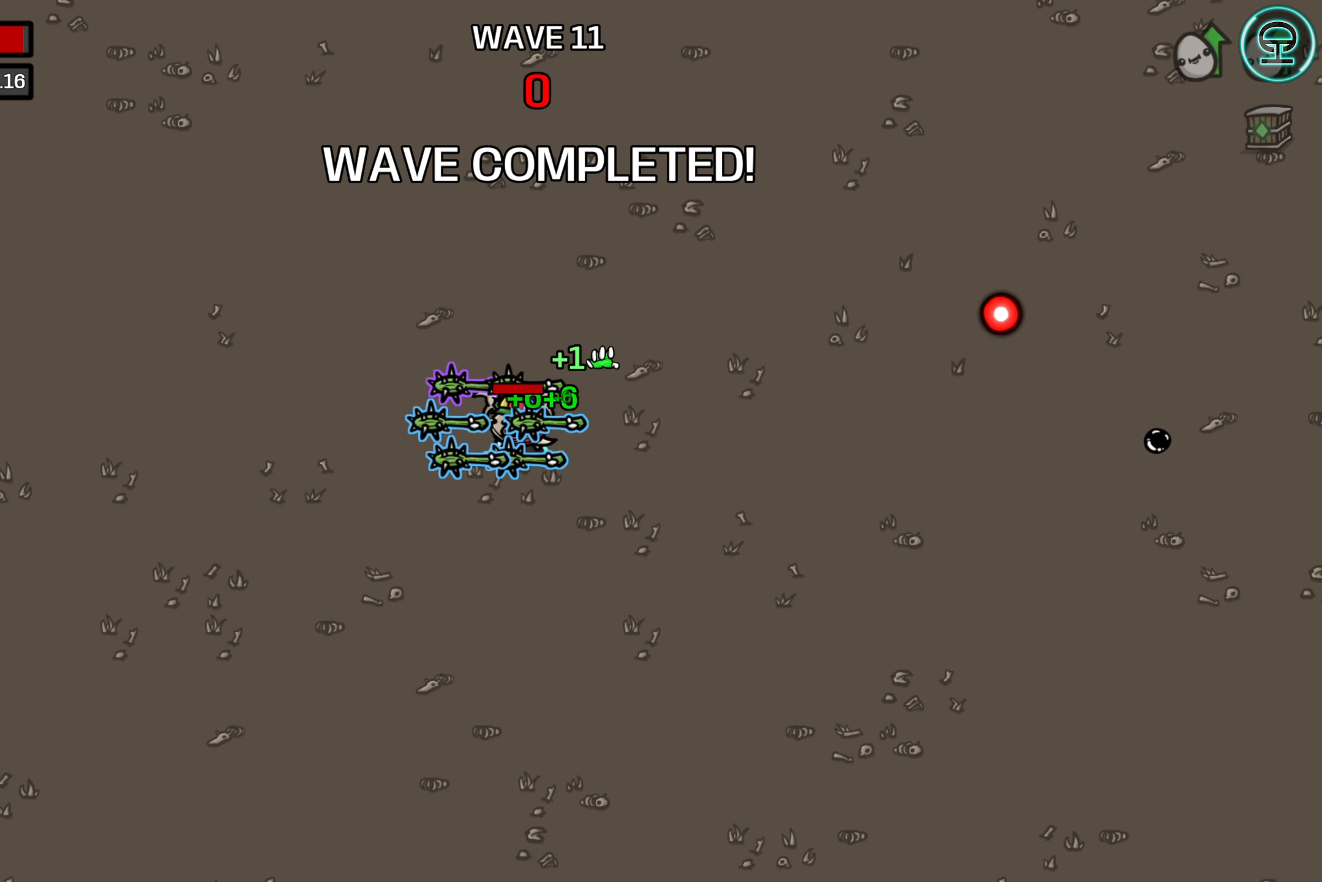
{"buttons": [], "left_stick": "center", "right_stick": "center", "events": []}
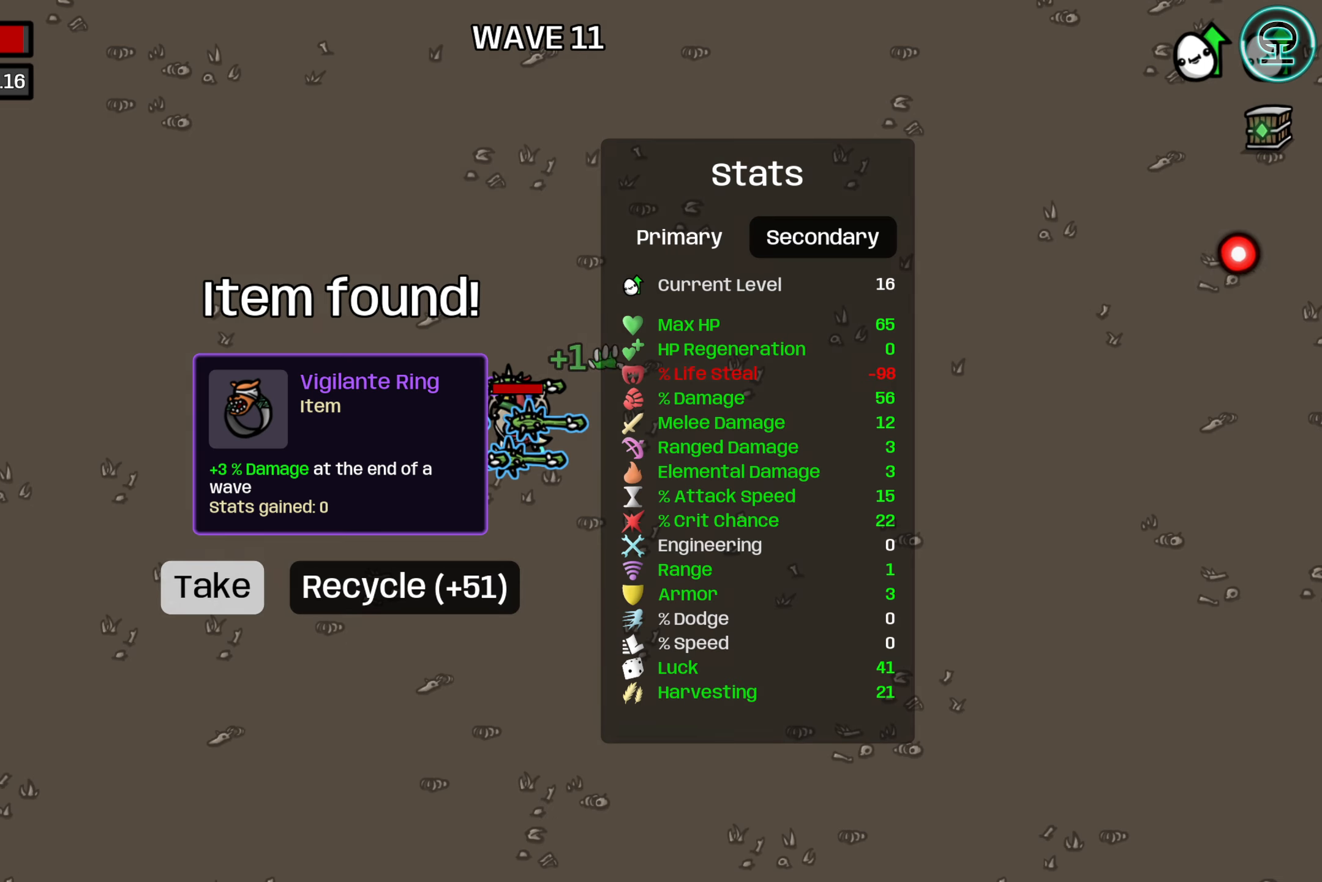
{"buttons": [], "left_stick": "center", "right_stick": "center", "events": []}
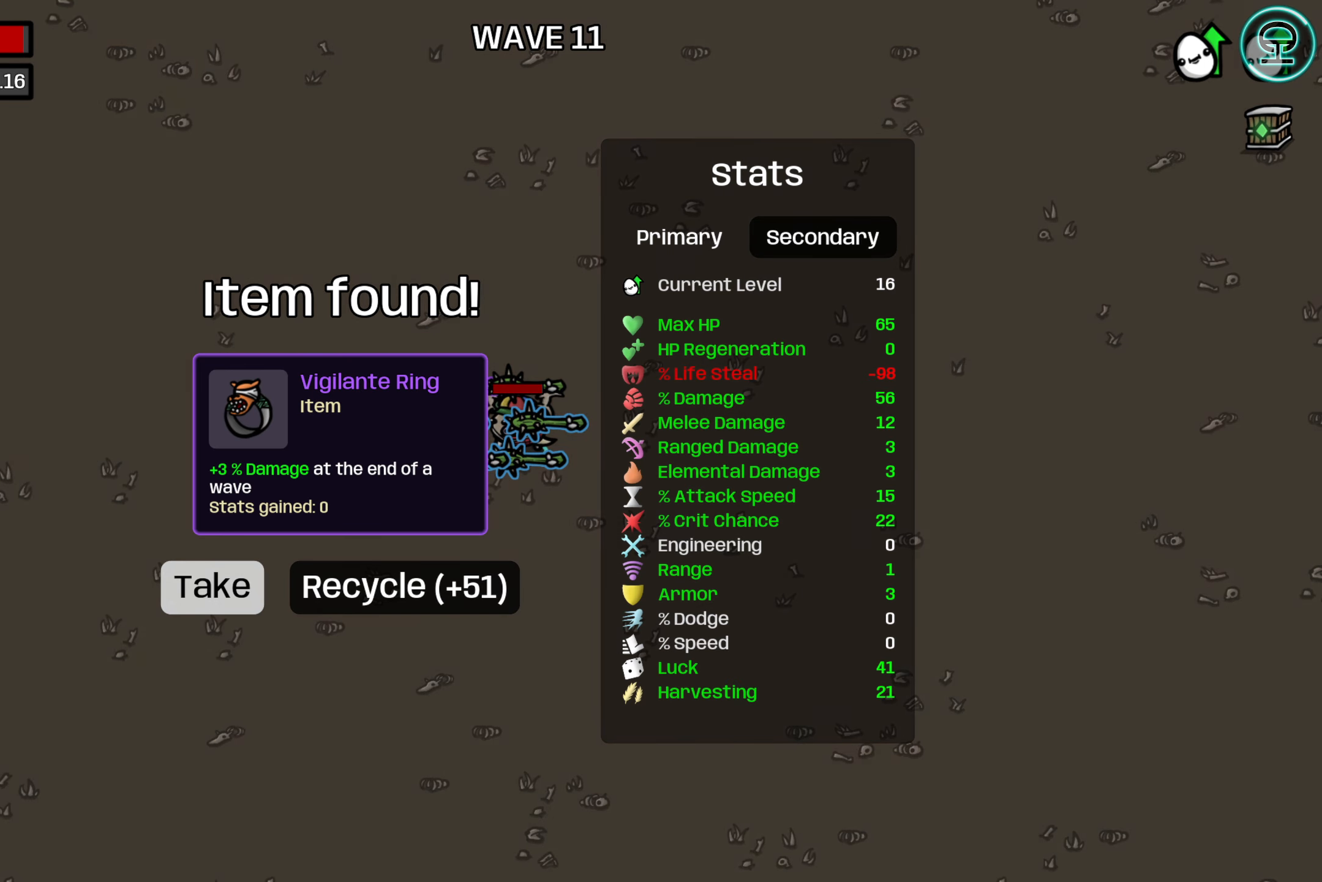
{"buttons": [], "left_stick": "center", "right_stick": "center", "events": [[100, "A", "down"], [200, "A", "up"]]}
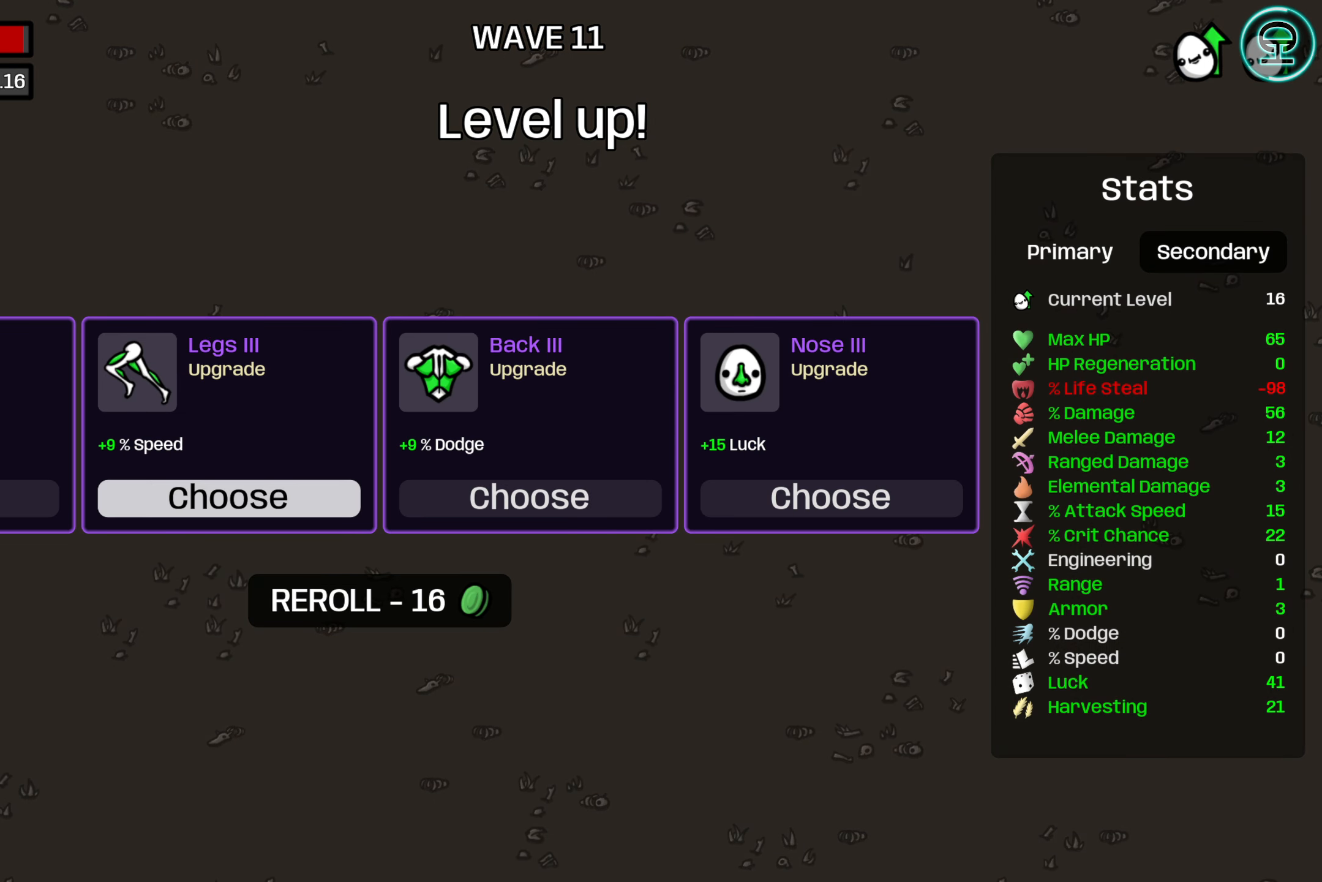
{"buttons": [], "left_stick": "center", "right_stick": "center", "events": []}
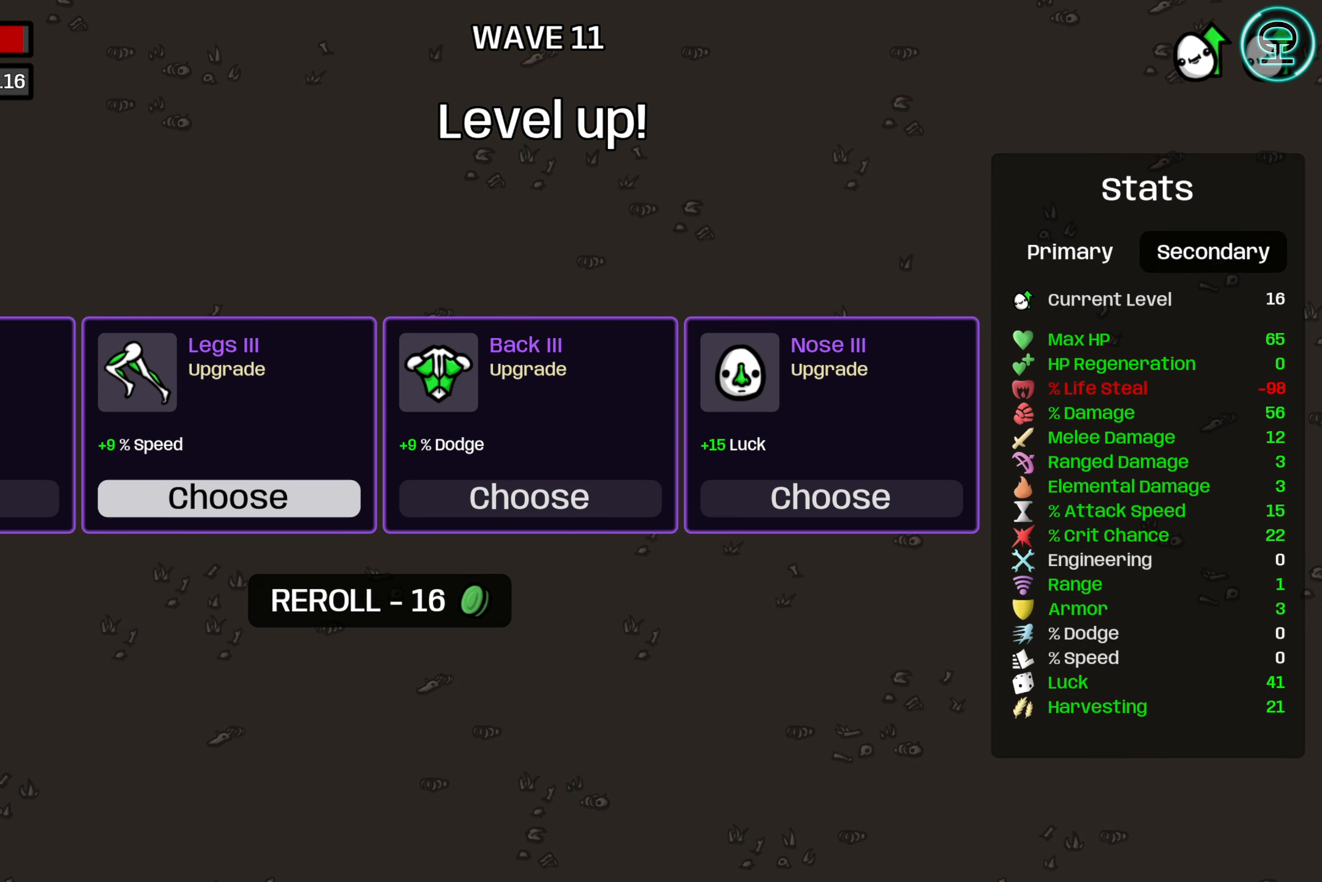
{"buttons": [], "left_stick": "center", "right_stick": "center", "events": []}
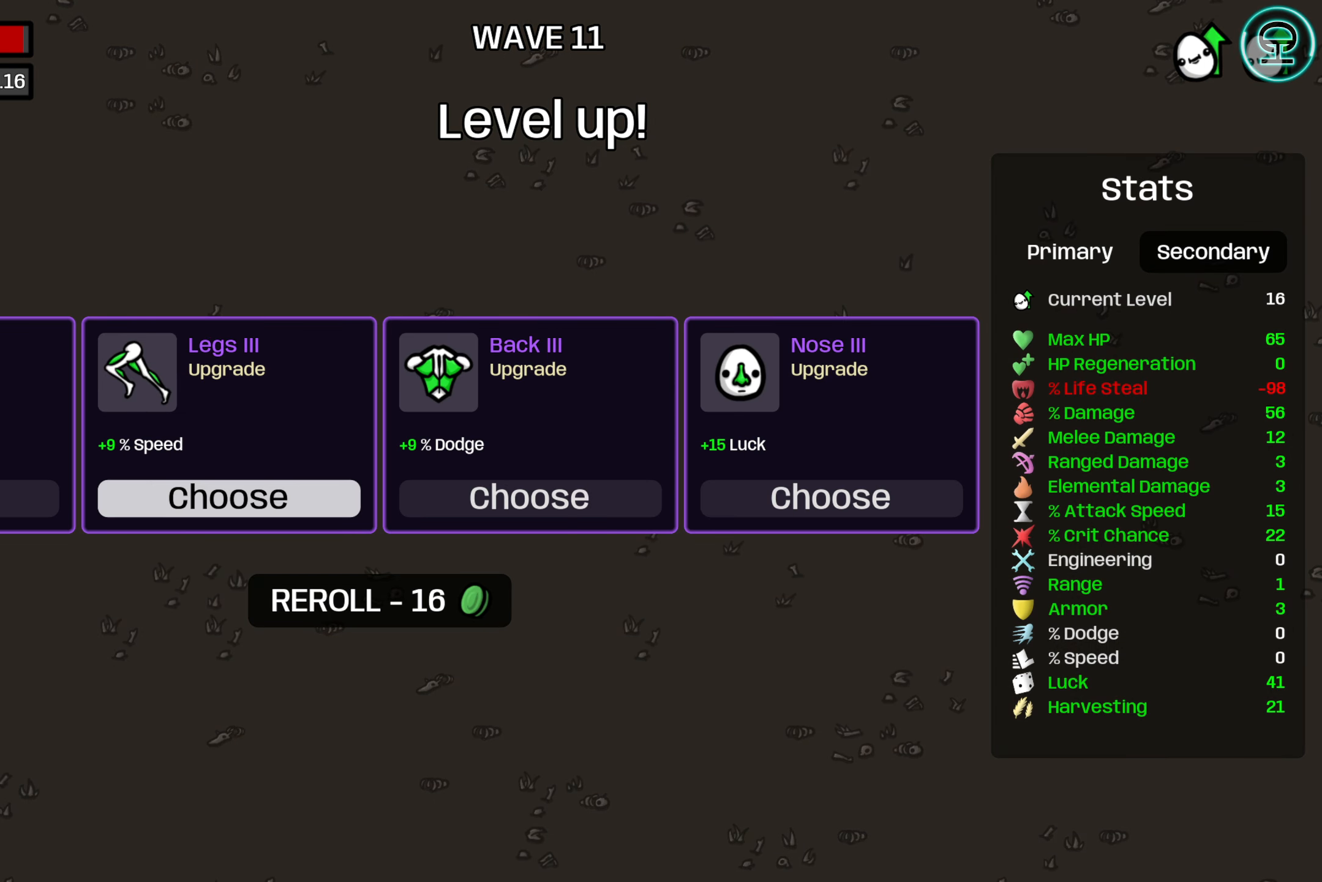
{"buttons": [], "left_stick": "center", "right_stick": "center", "events": [[167, "DPAD_LEFT", "down"], [300, "DPAD_LEFT", "up"]]}
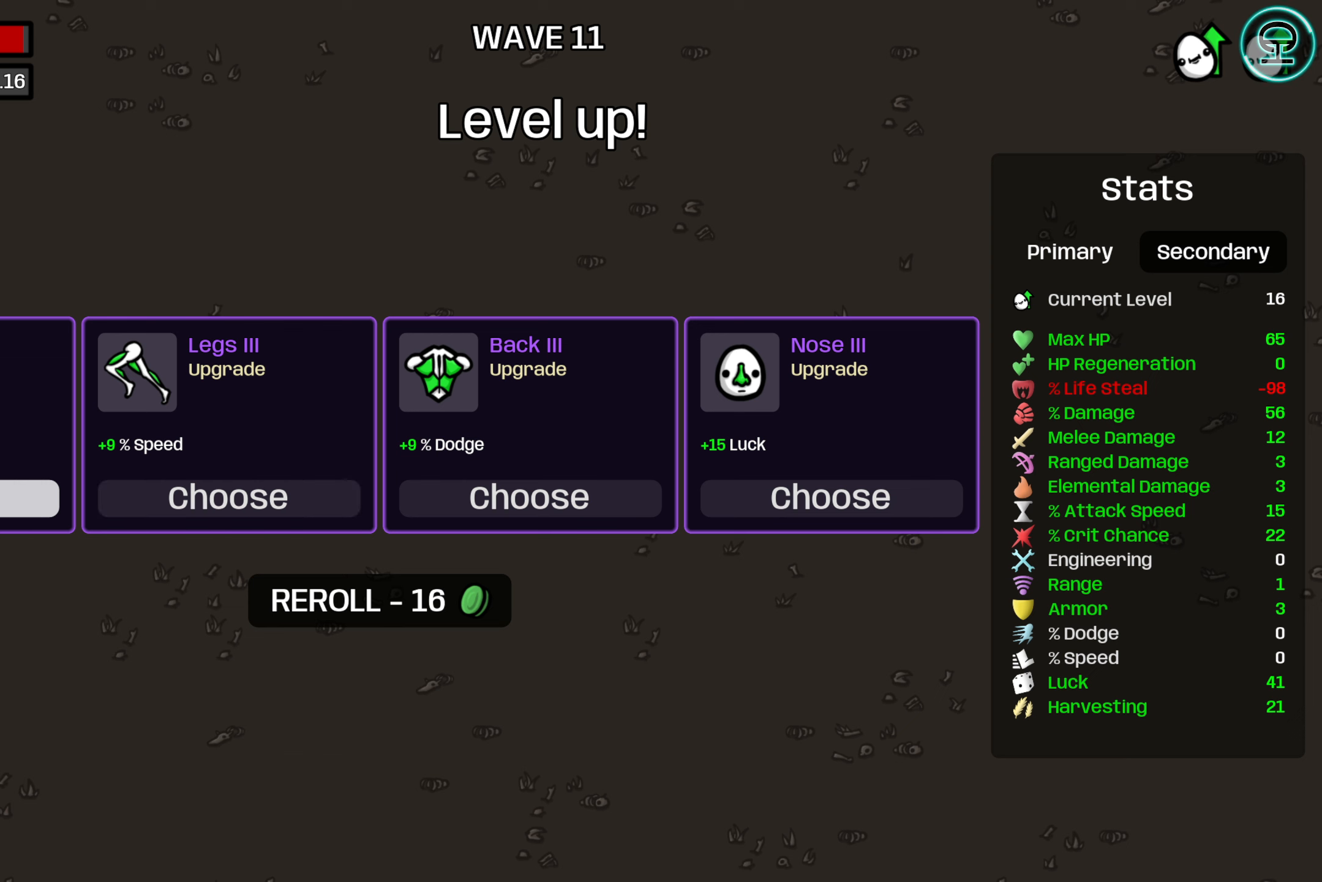
{"buttons": [], "left_stick": "center", "right_stick": "center", "events": []}
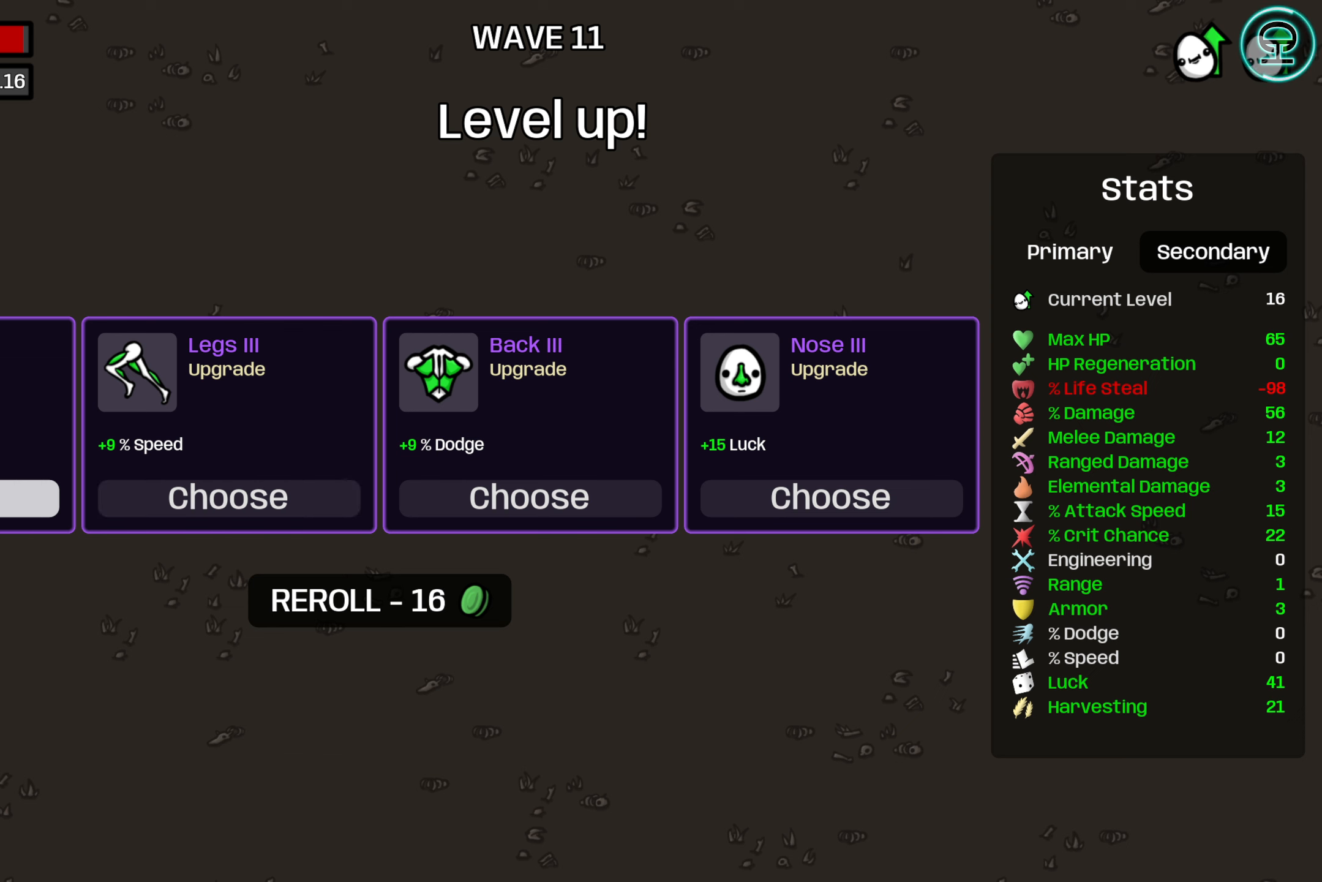
{"buttons": ["A"], "left_stick": "center", "right_stick": "center", "events": [[500, "A", "down"]]}
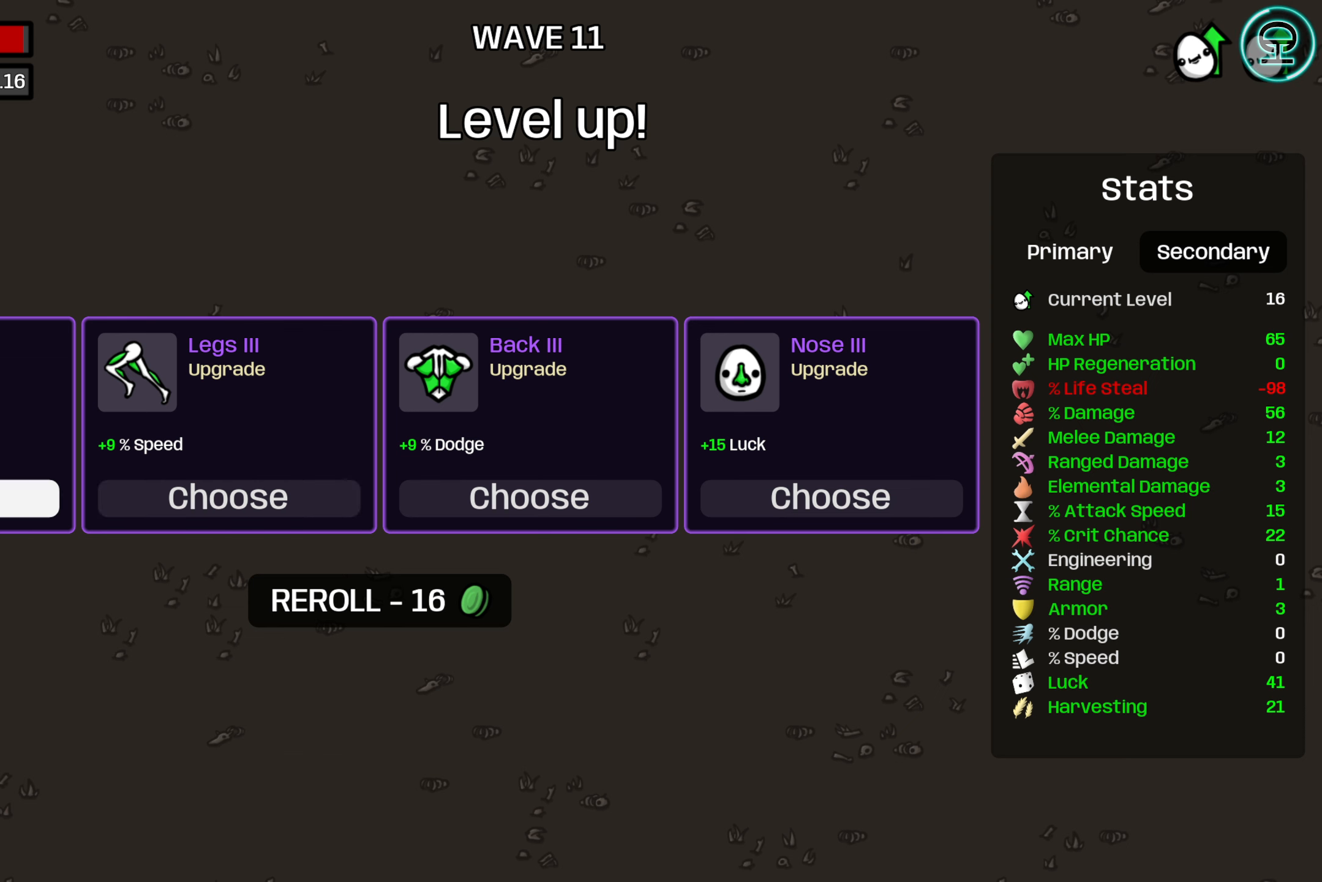
{"buttons": [], "left_stick": "center", "right_stick": "center", "events": [[67, "A", "up"]]}
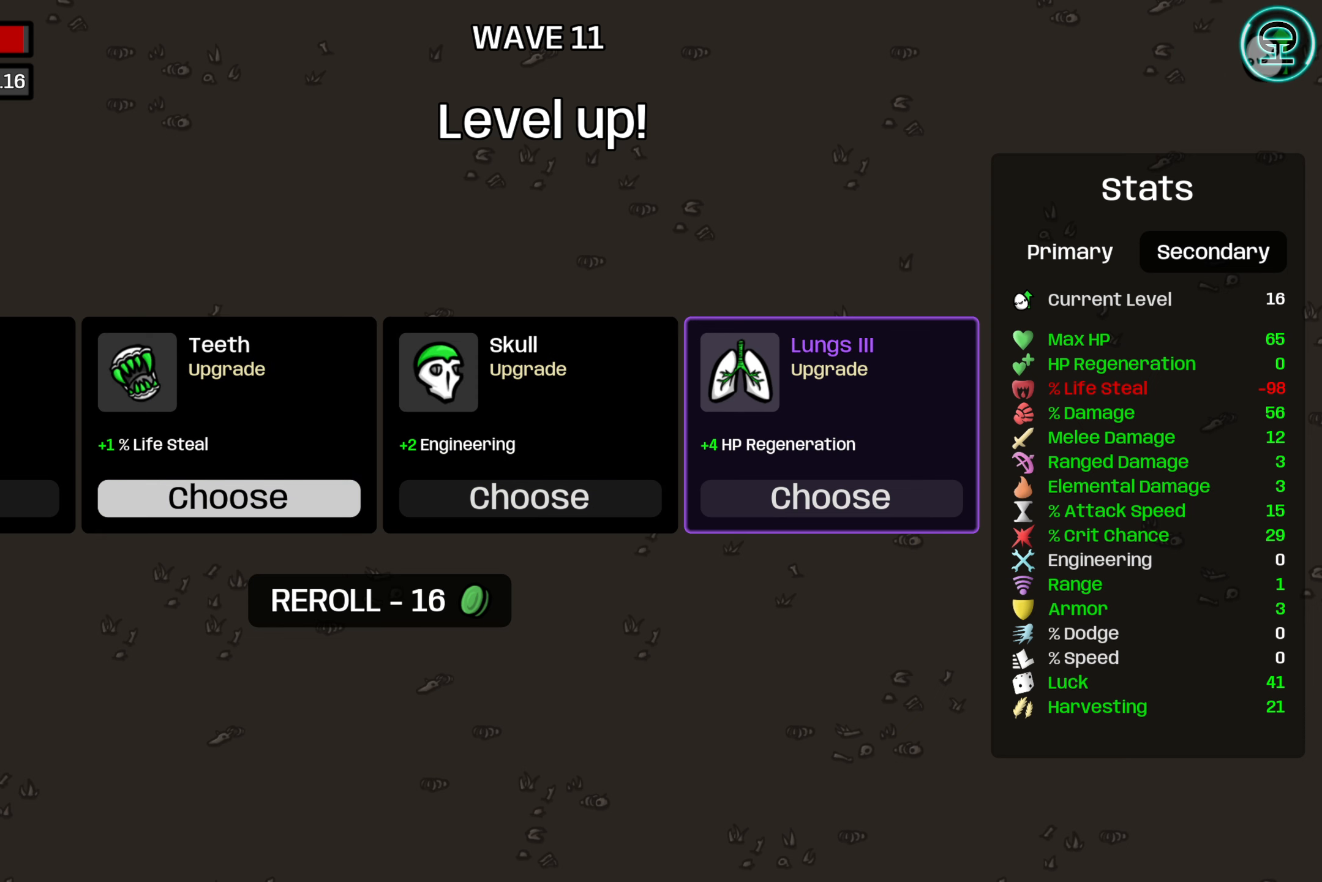
{"buttons": [], "left_stick": "center", "right_stick": "center", "events": []}
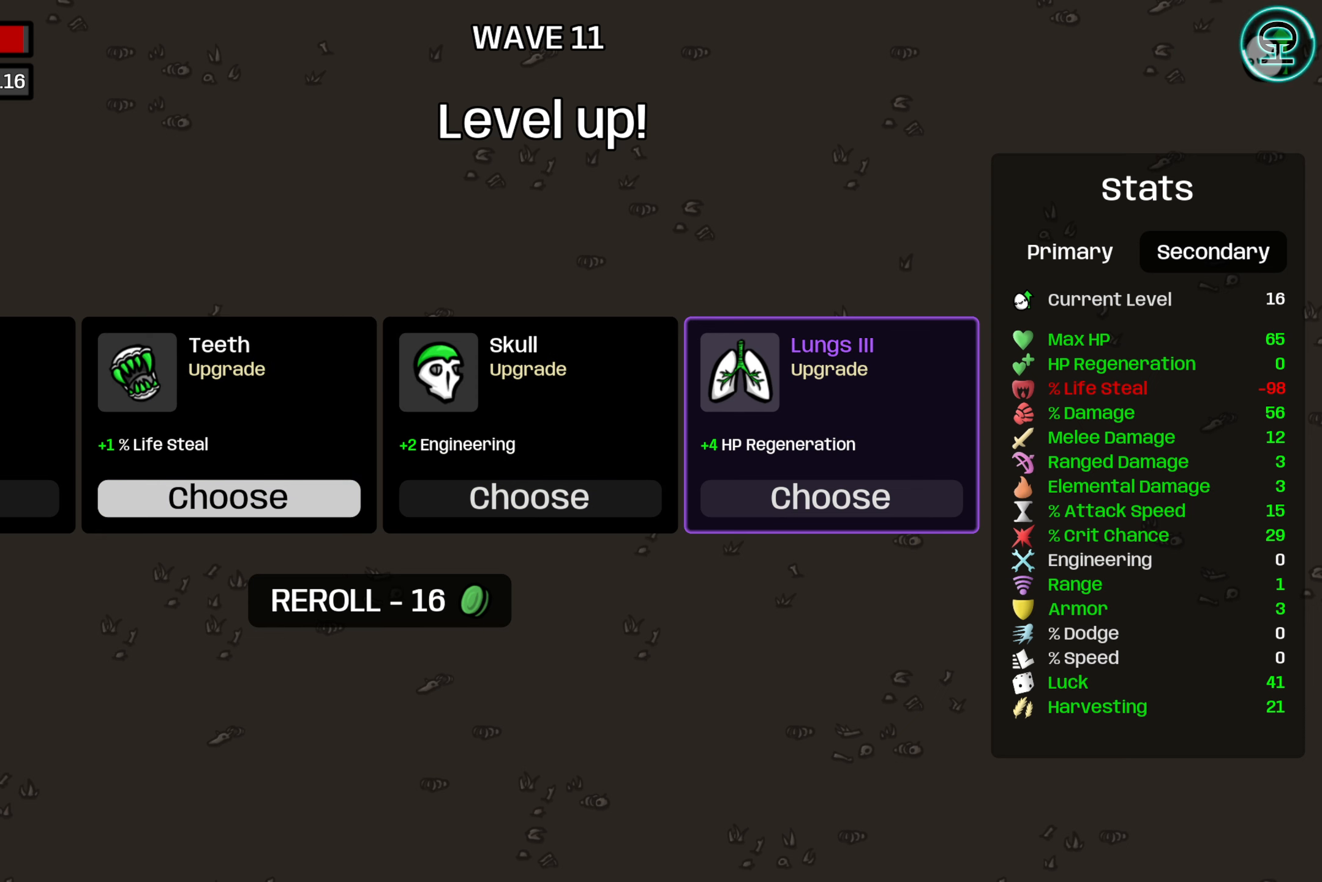
{"buttons": [], "left_stick": "center", "right_stick": "center", "events": []}
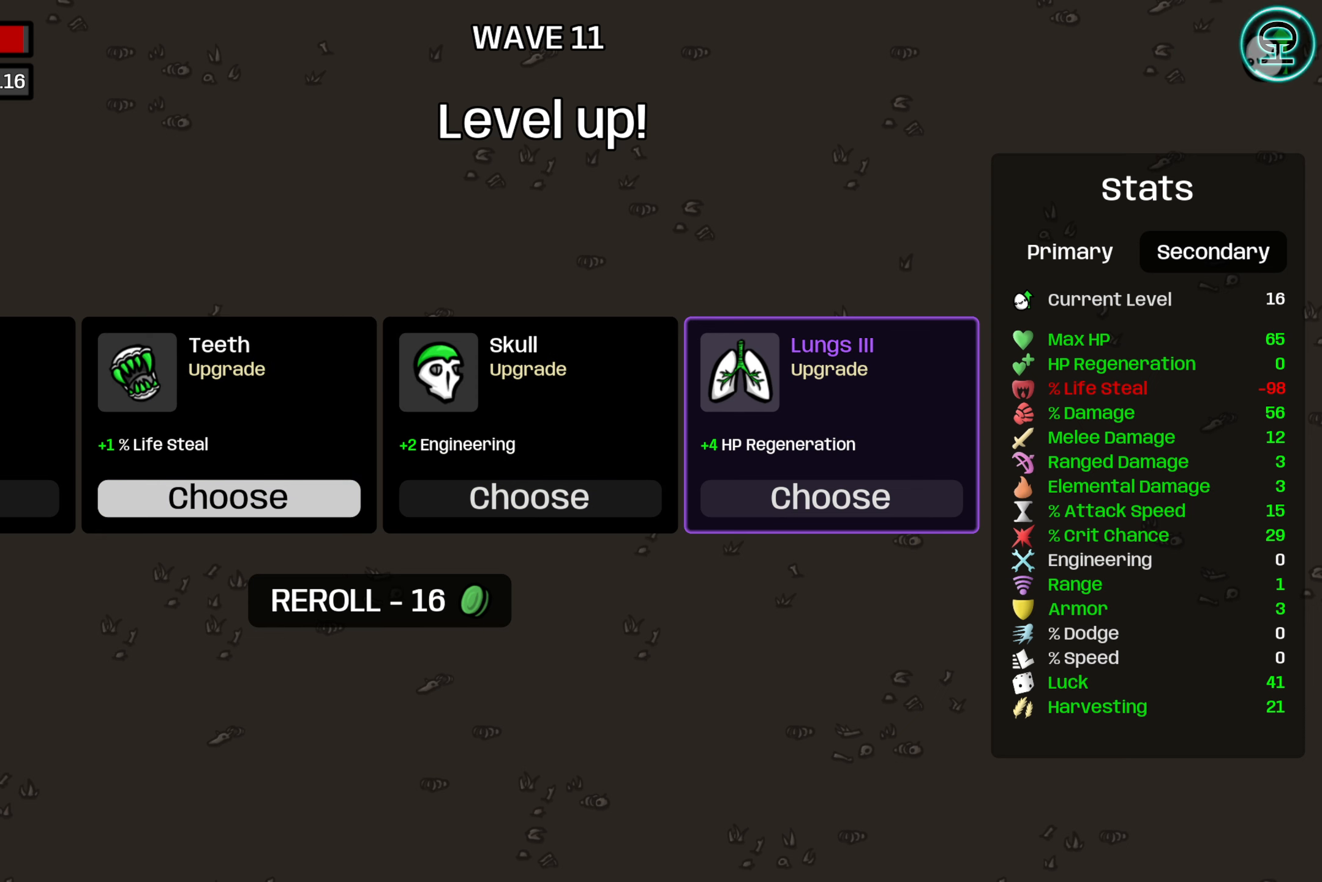
{"buttons": [], "left_stick": "center", "right_stick": "center", "events": []}
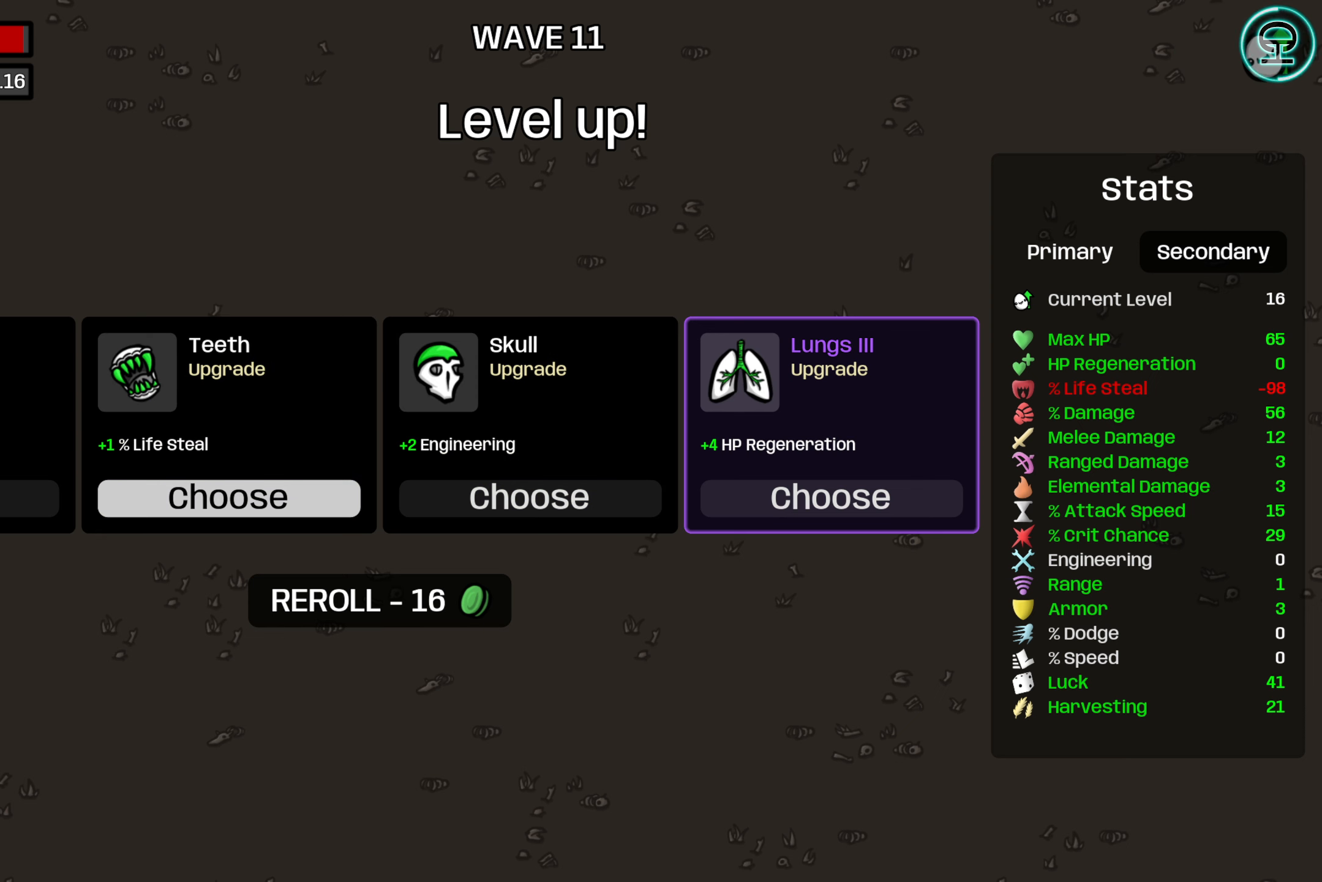
{"buttons": [], "left_stick": "center", "right_stick": "center", "events": []}
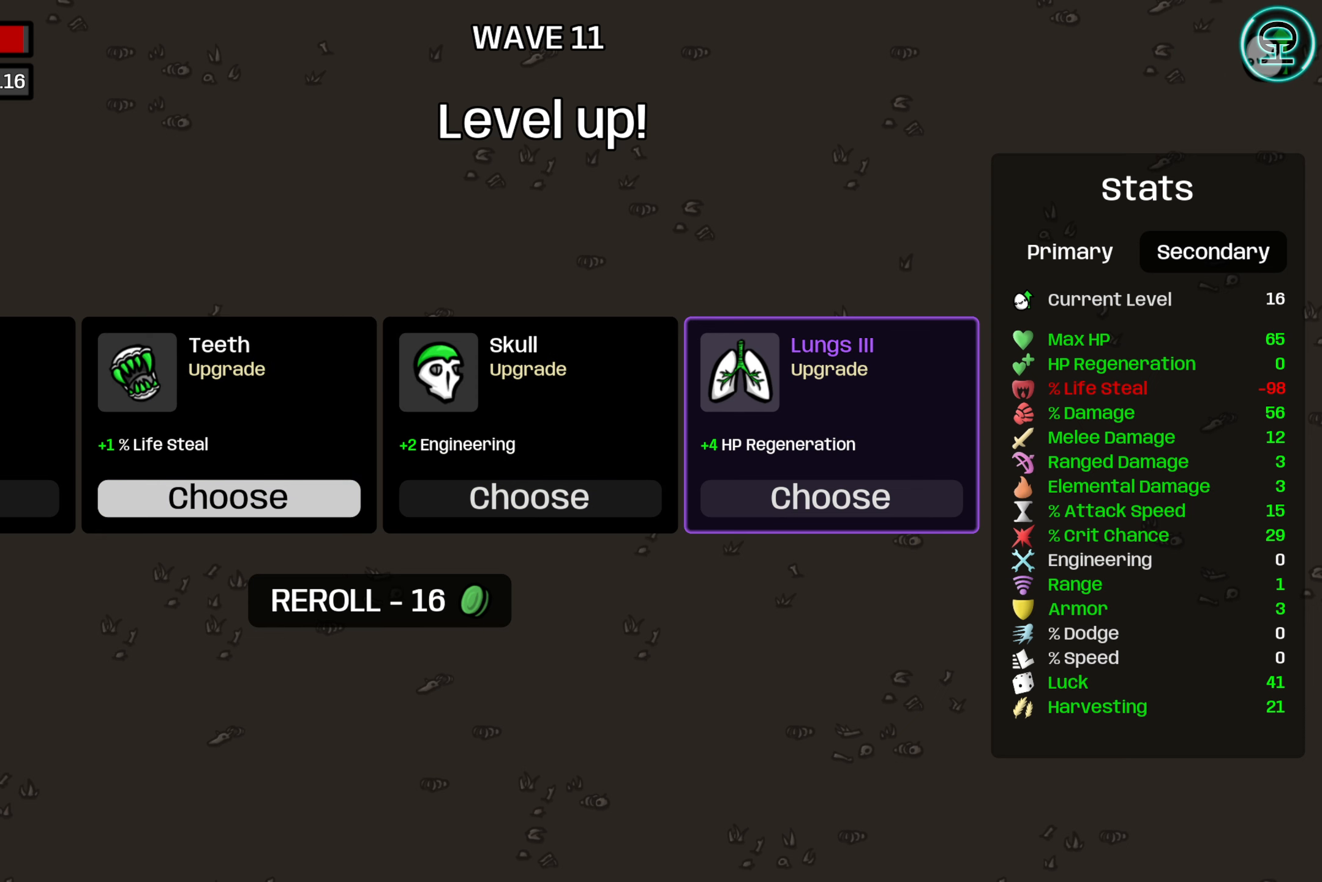
{"buttons": [], "left_stick": "center", "right_stick": "center", "events": []}
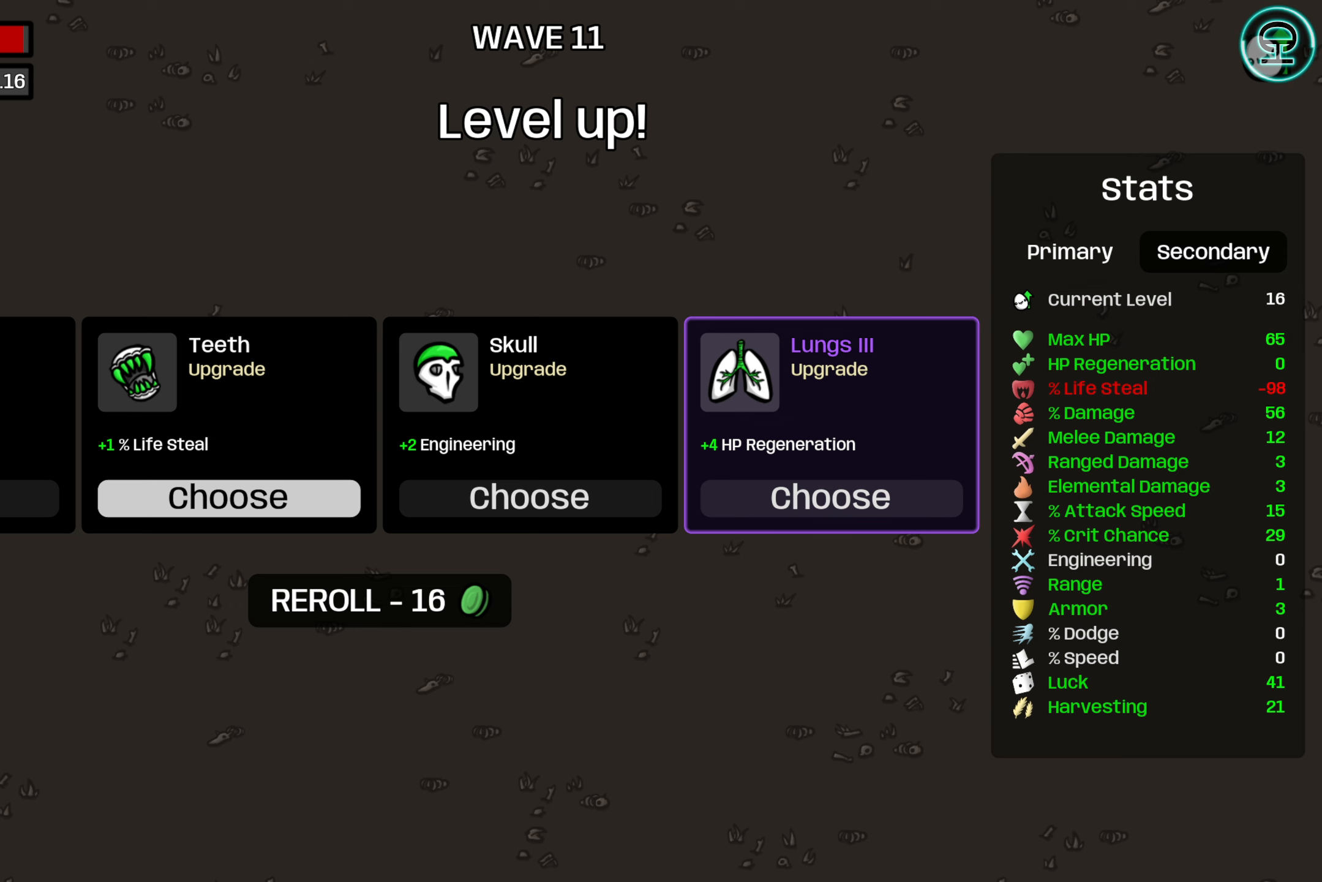
{"buttons": [], "left_stick": "center", "right_stick": "center", "events": [[333, "DPAD_LEFT", "down"], [450, "DPAD_LEFT", "up"]]}
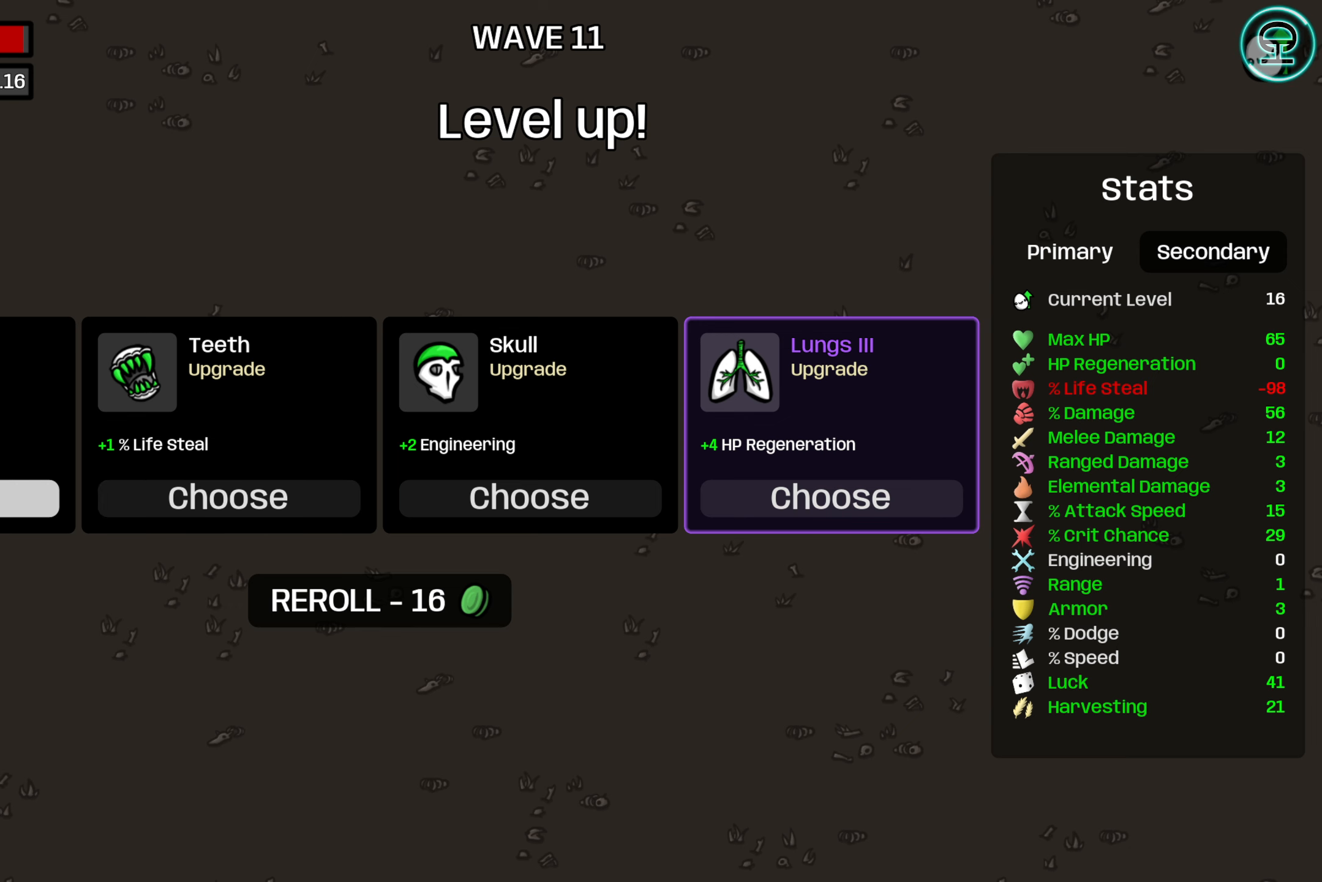
{"buttons": [], "left_stick": "center", "right_stick": "center", "events": [[200, "DPAD_RIGHT", "down"], [316, "DPAD_RIGHT", "up"]]}
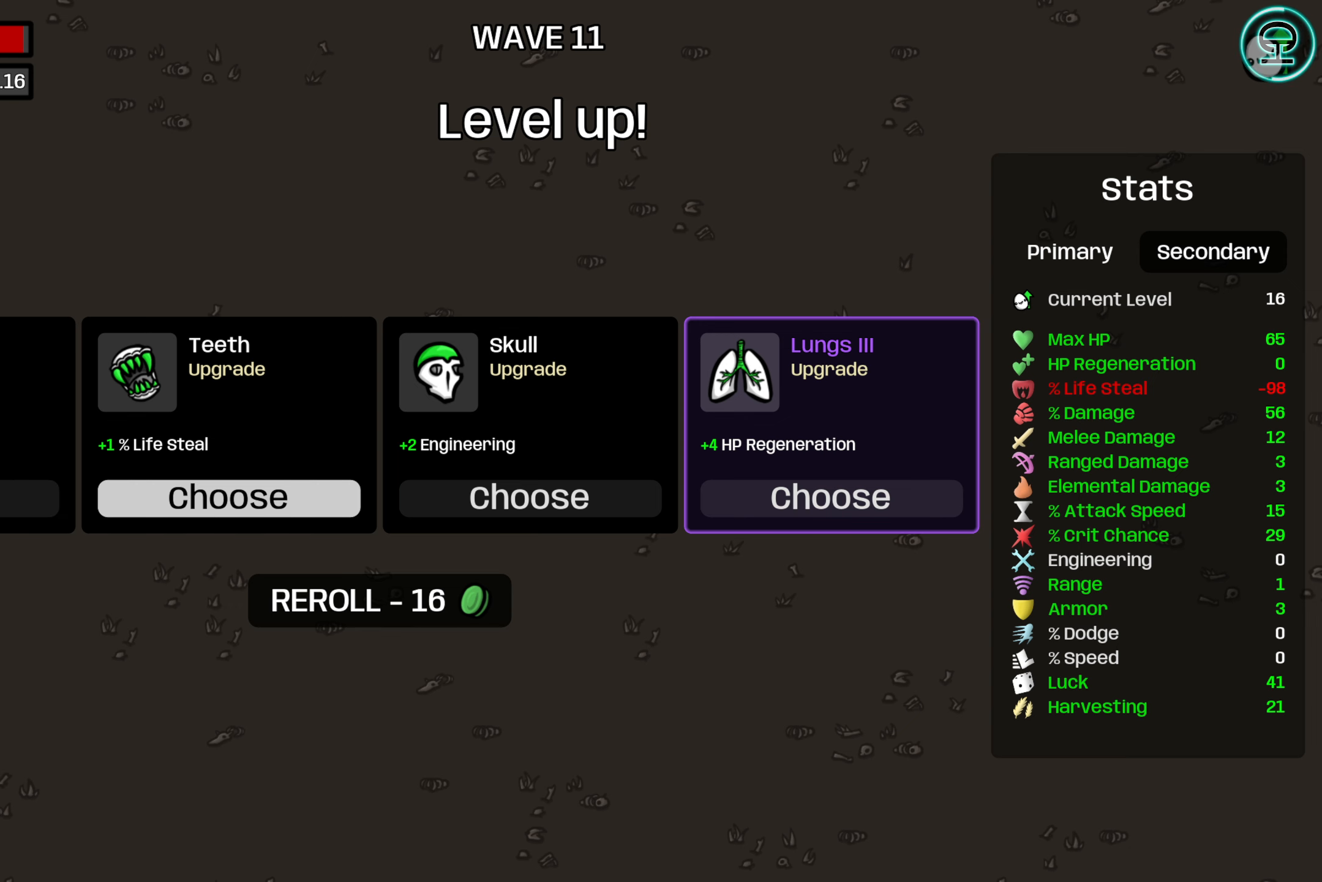
{"buttons": ["A"], "left_stick": "center", "right_stick": "center", "events": [[233, "DPAD_LEFT", "down"], [350, "DPAD_LEFT", "up"], [433, "A", "down"]]}
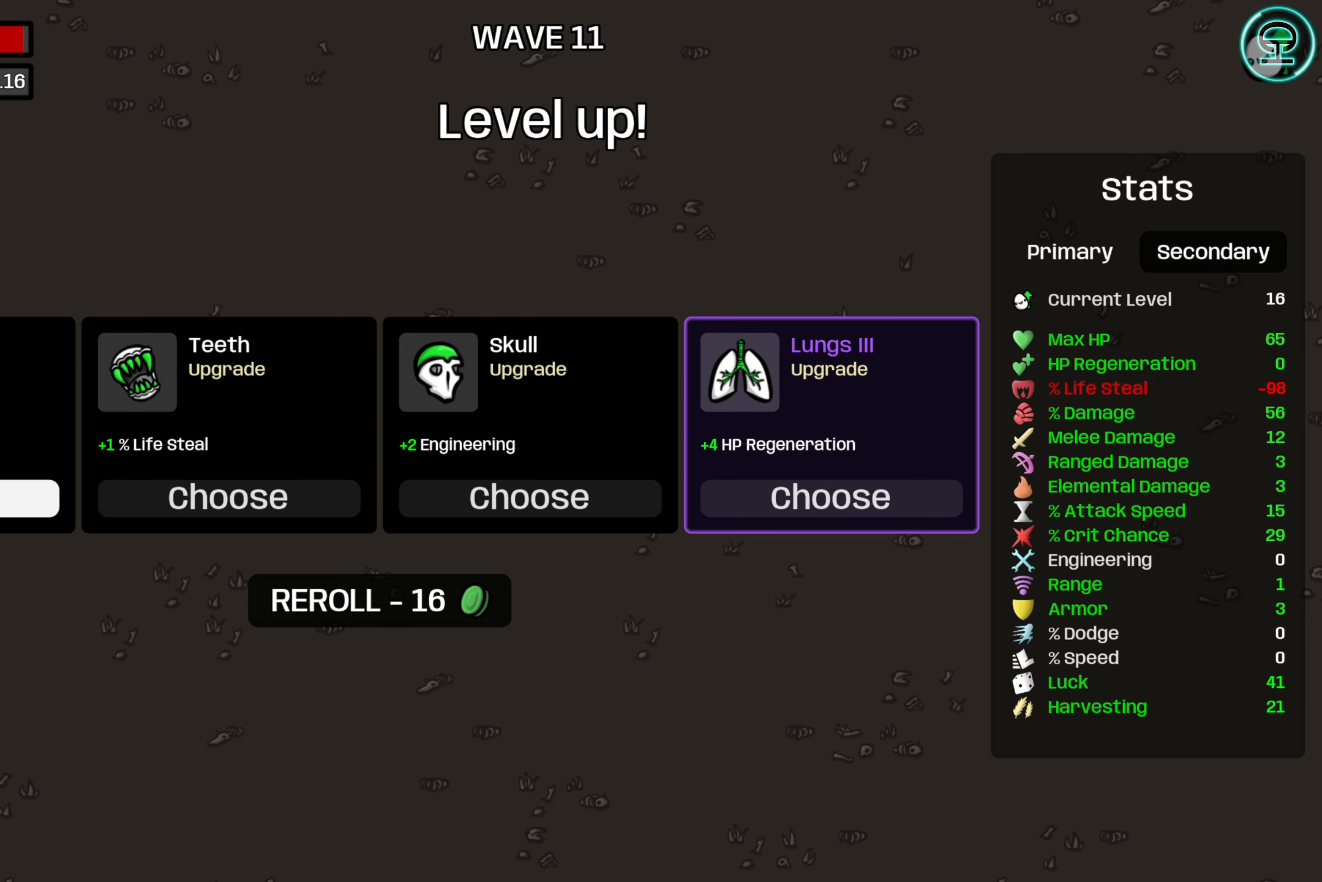
{"buttons": [], "left_stick": "center", "right_stick": "center", "events": [[16, "A", "up"]]}
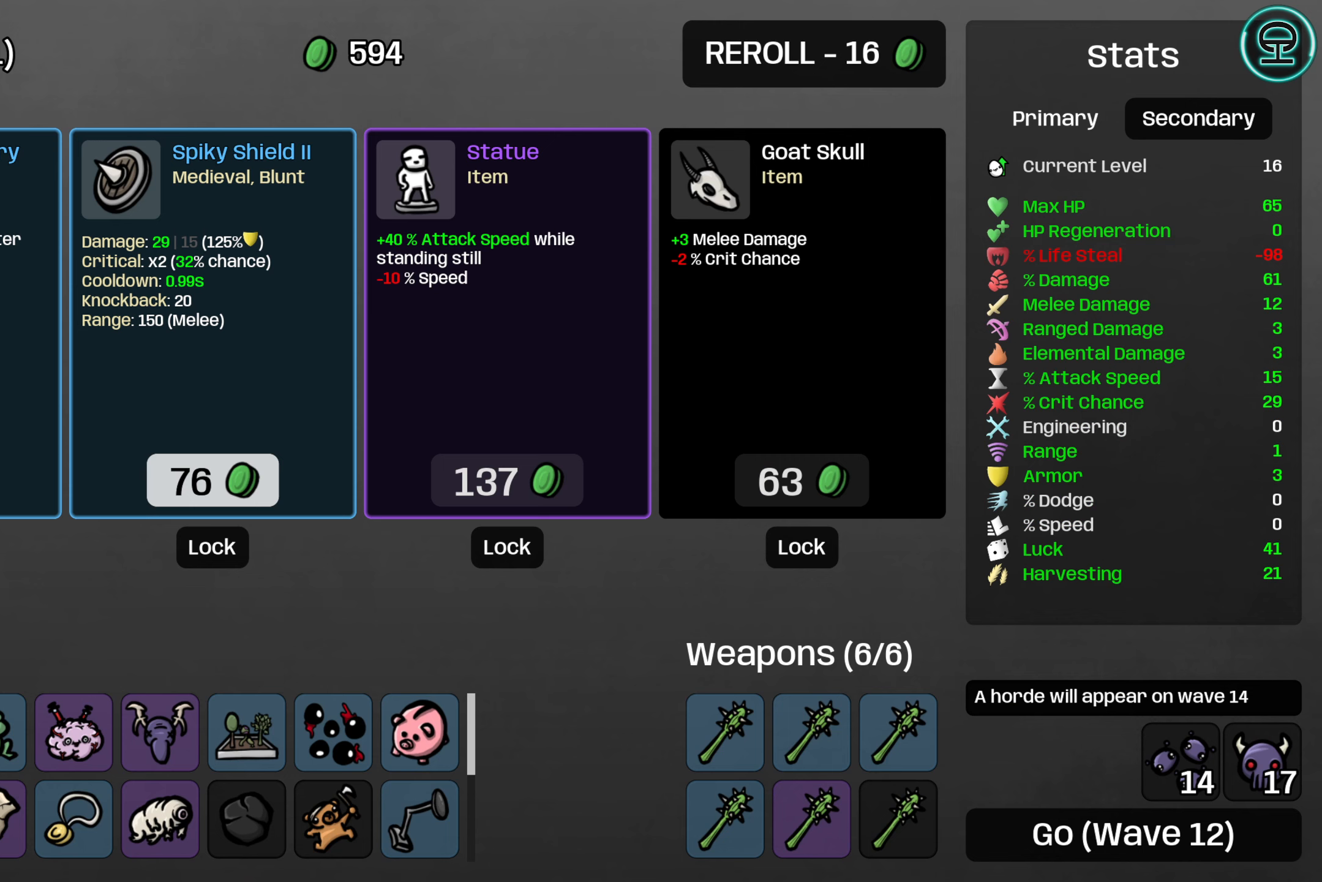
{"buttons": [], "left_stick": "center", "right_stick": "center", "events": []}
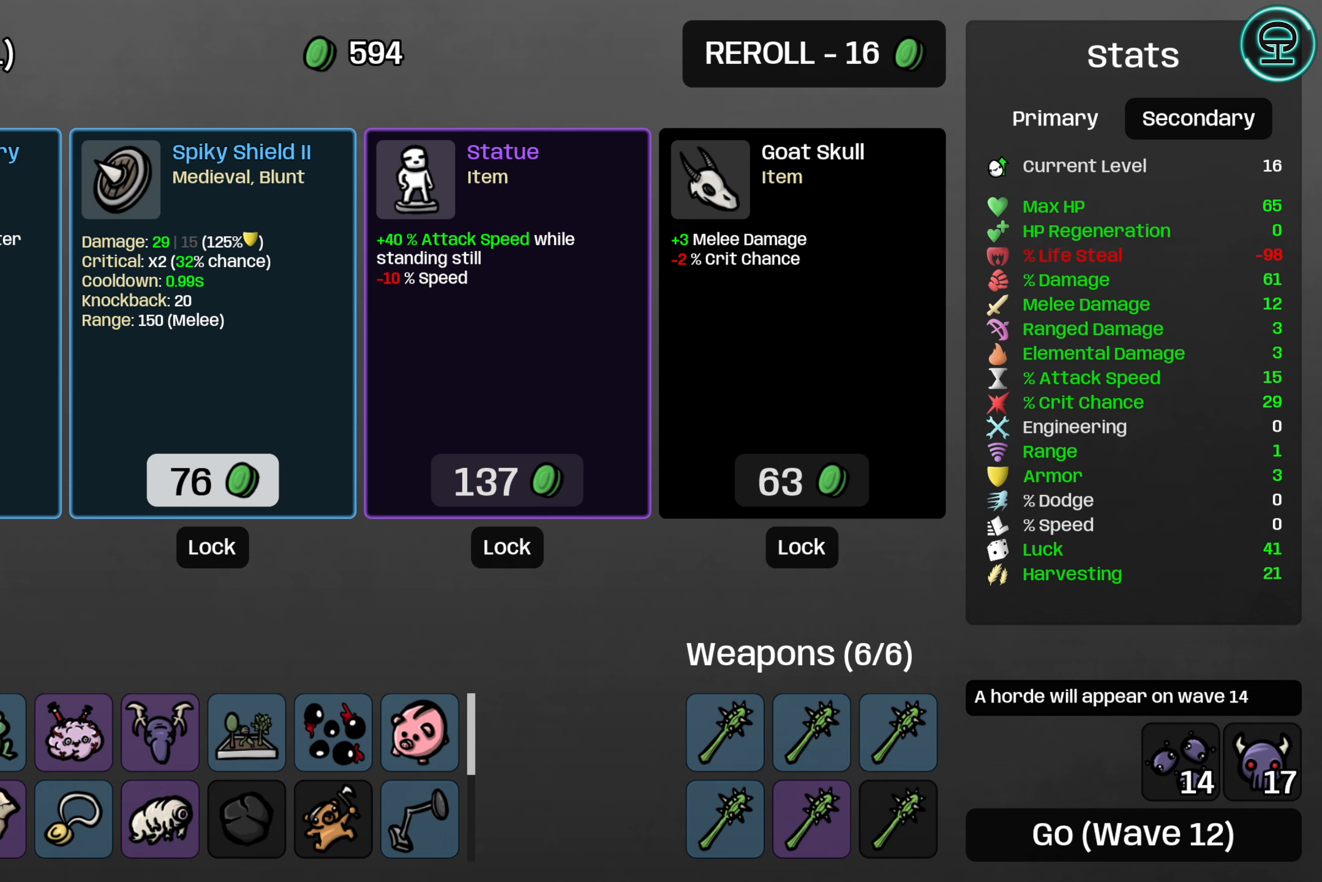
{"buttons": [], "left_stick": "center", "right_stick": "center", "events": []}